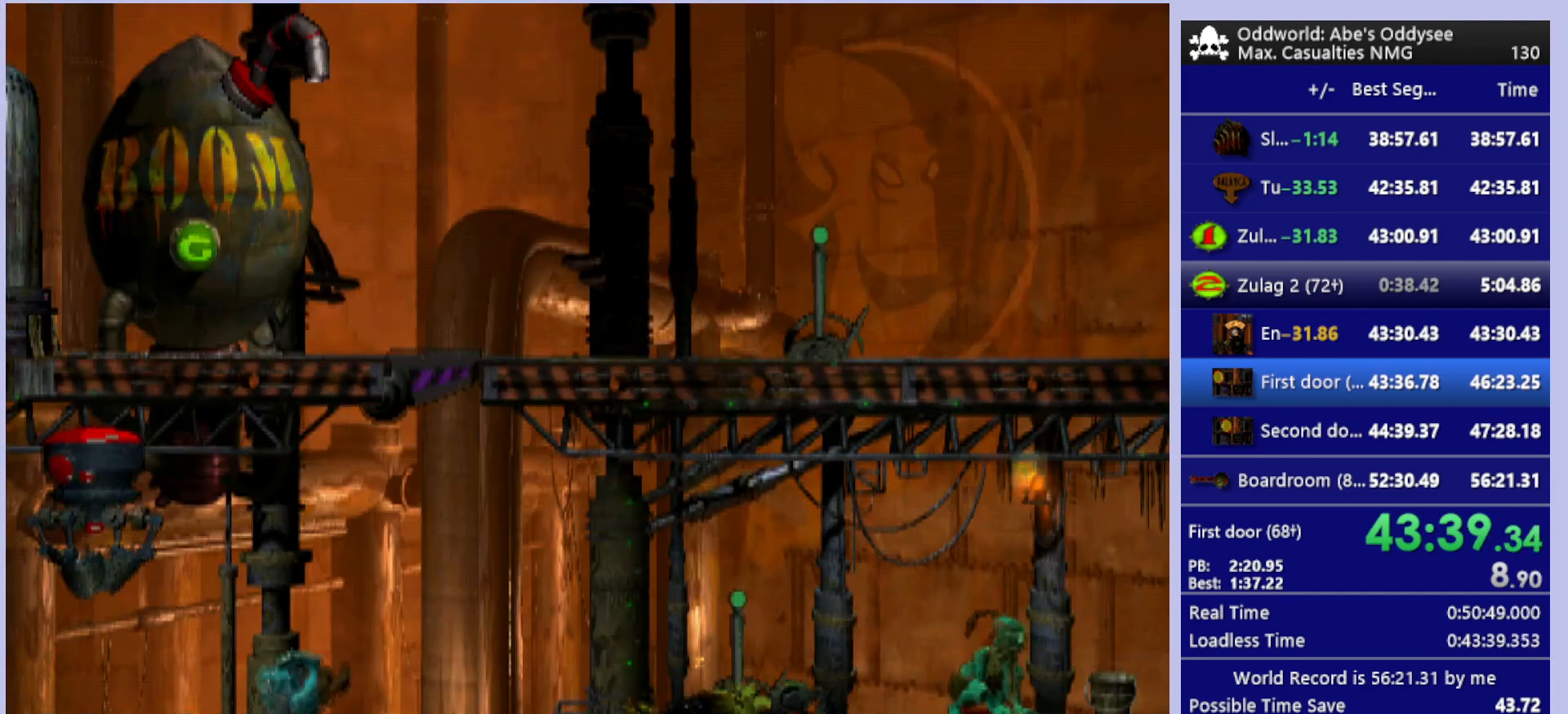
Gameplay with a controller (PlayStation layout); each line is a JSON object with the inputs held at the frame after it. "events" lists button and stick changes between this image and that frame as [ms after this image, input, new state], when the widget could be followed in between. Not read: right_stick.
{"buttons": ["CROSS", "R1", "DPAD_RIGHT"], "left_stick": "center", "events": []}
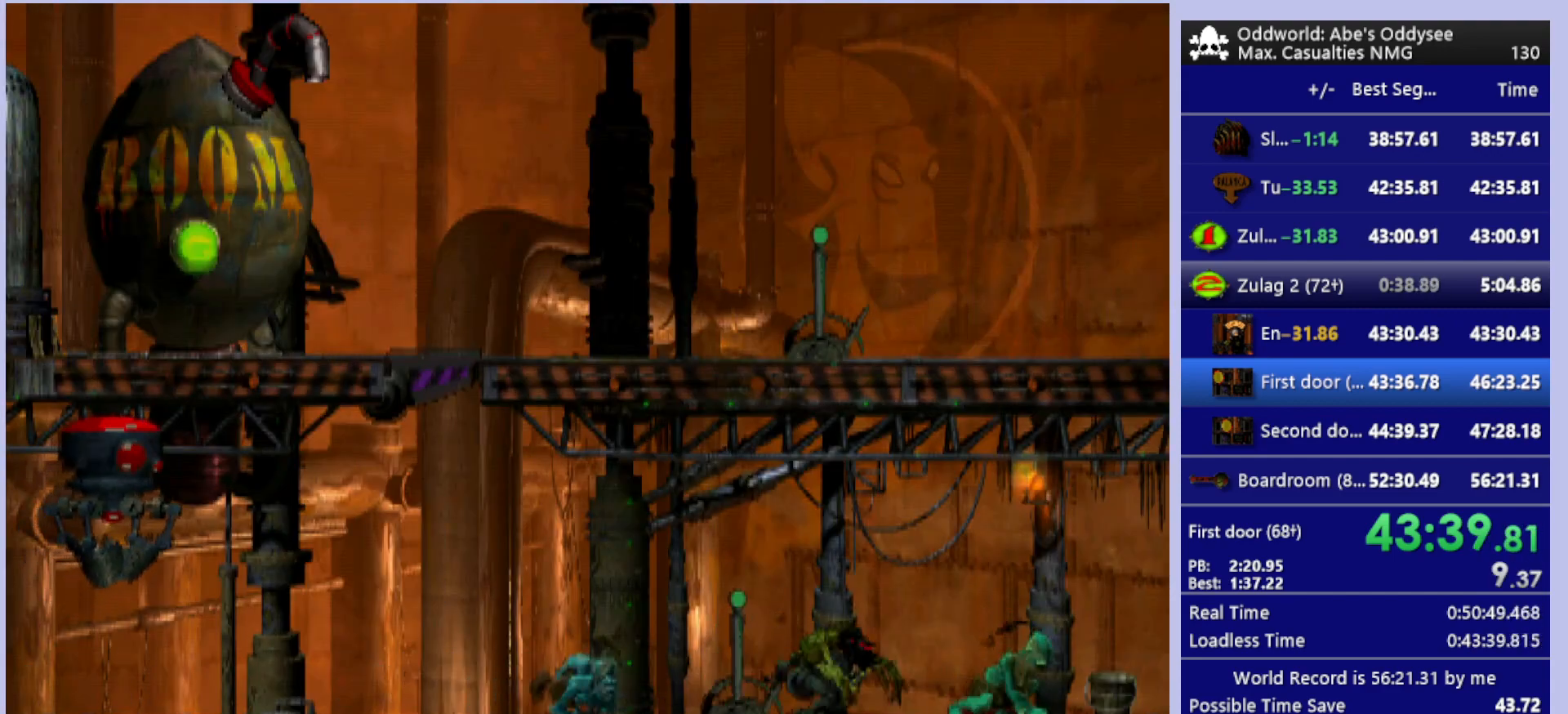
{"buttons": [], "left_stick": "center", "events": [[100, "DPAD_RIGHT", "up"], [133, "CROSS", "up"], [133, "R1", "up"], [200, "CROSS", "down"], [300, "CROSS", "up"], [400, "SQUARE", "down"], [467, "SQUARE", "up"]]}
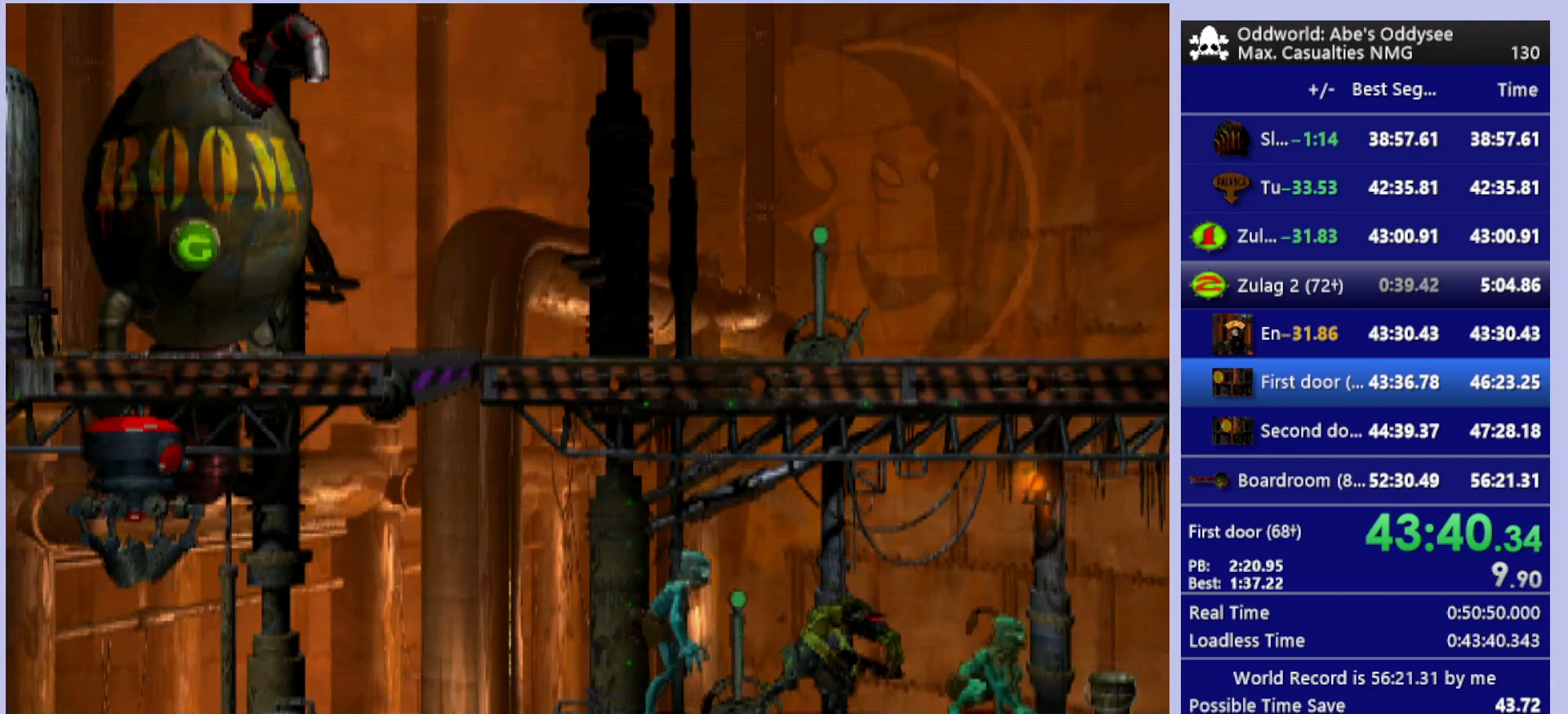
{"buttons": ["L1", "R1"], "left_stick": "center", "events": [[33, "SQUARE", "down"], [100, "SQUARE", "up"], [133, "SQUARE", "down"], [333, "SQUARE", "up"], [467, "L1", "down"], [500, "R1", "down"]]}
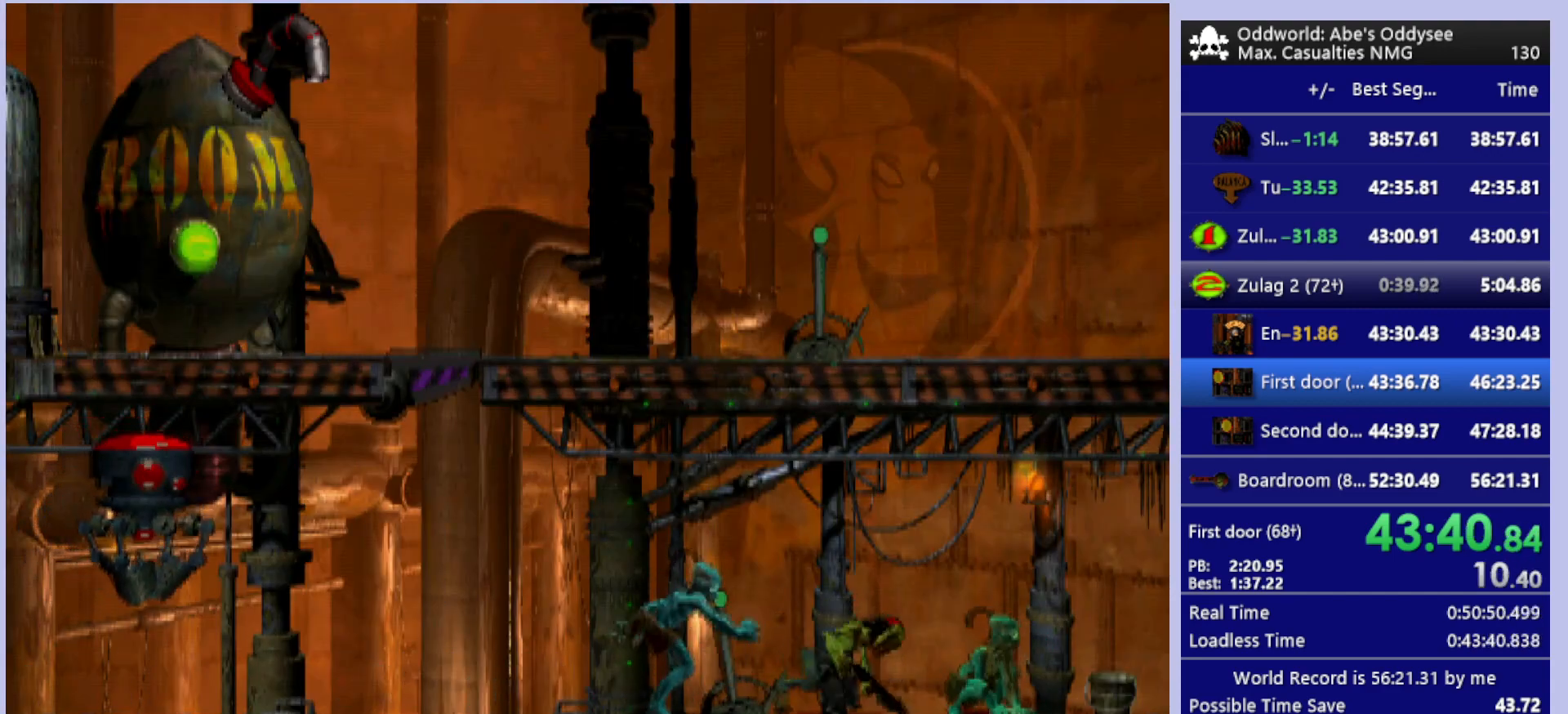
{"buttons": ["CROSS", "R1", "DPAD_RIGHT"], "left_stick": "center", "events": [[300, "L1", "up"], [300, "R1", "up"], [400, "DPAD_RIGHT", "down"], [433, "R1", "down"], [467, "CROSS", "down"]]}
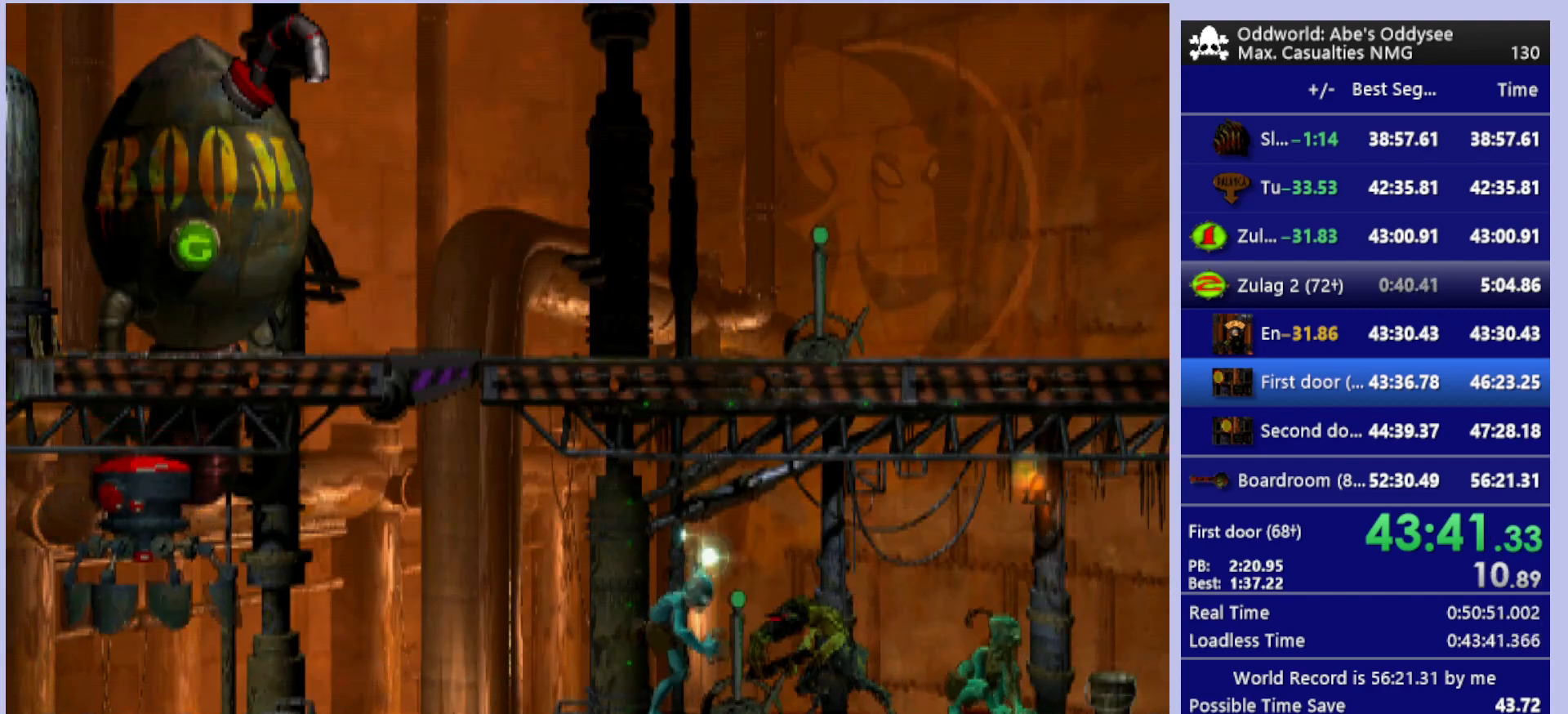
{"buttons": ["CROSS", "R1", "DPAD_RIGHT"], "left_stick": "center", "events": []}
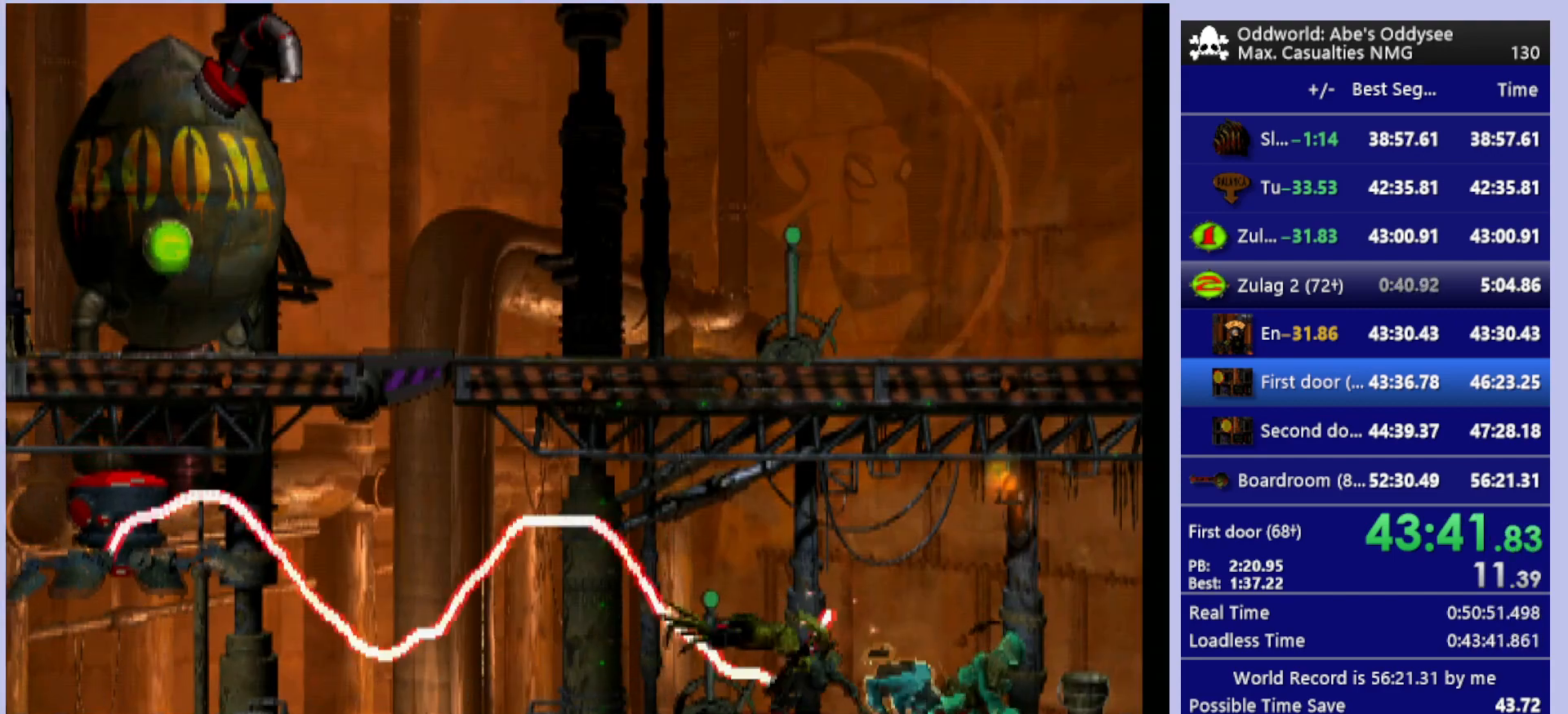
{"buttons": ["CROSS", "R1"], "left_stick": "center", "events": [[300, "DPAD_RIGHT", "up"]]}
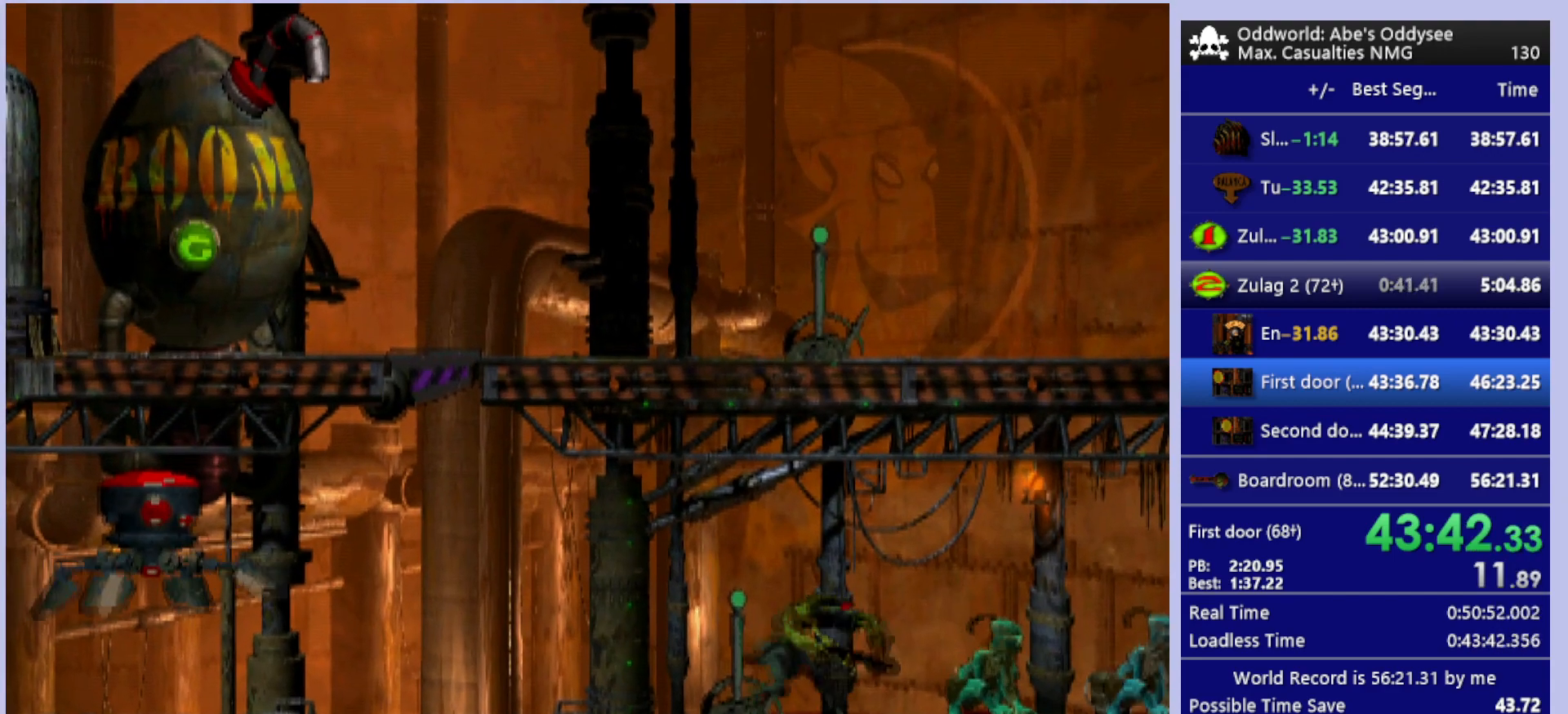
{"buttons": ["CROSS", "R1", "DPAD_RIGHT"], "left_stick": "center", "events": [[67, "DPAD_RIGHT", "down"]]}
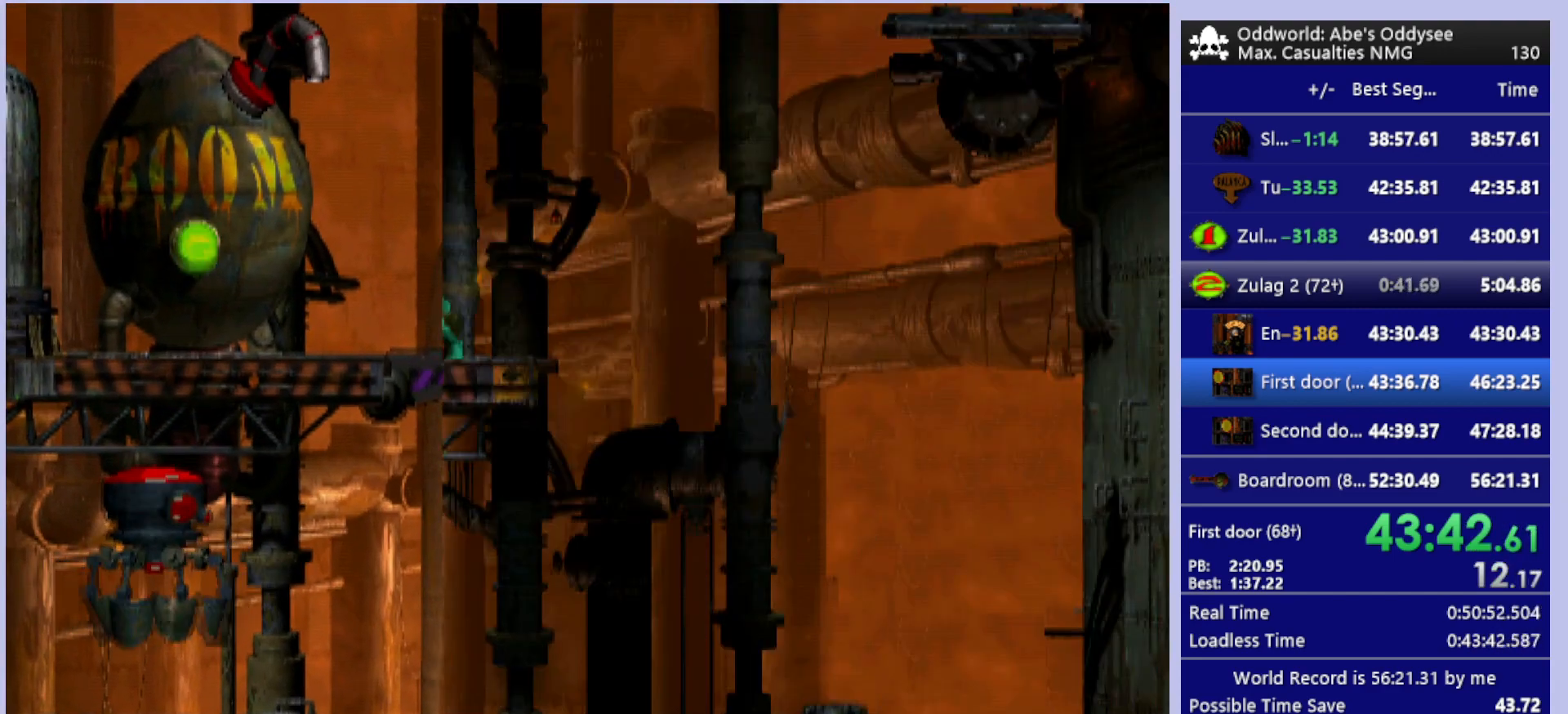
{"buttons": ["CROSS", "R1", "DPAD_RIGHT"], "left_stick": "center", "events": []}
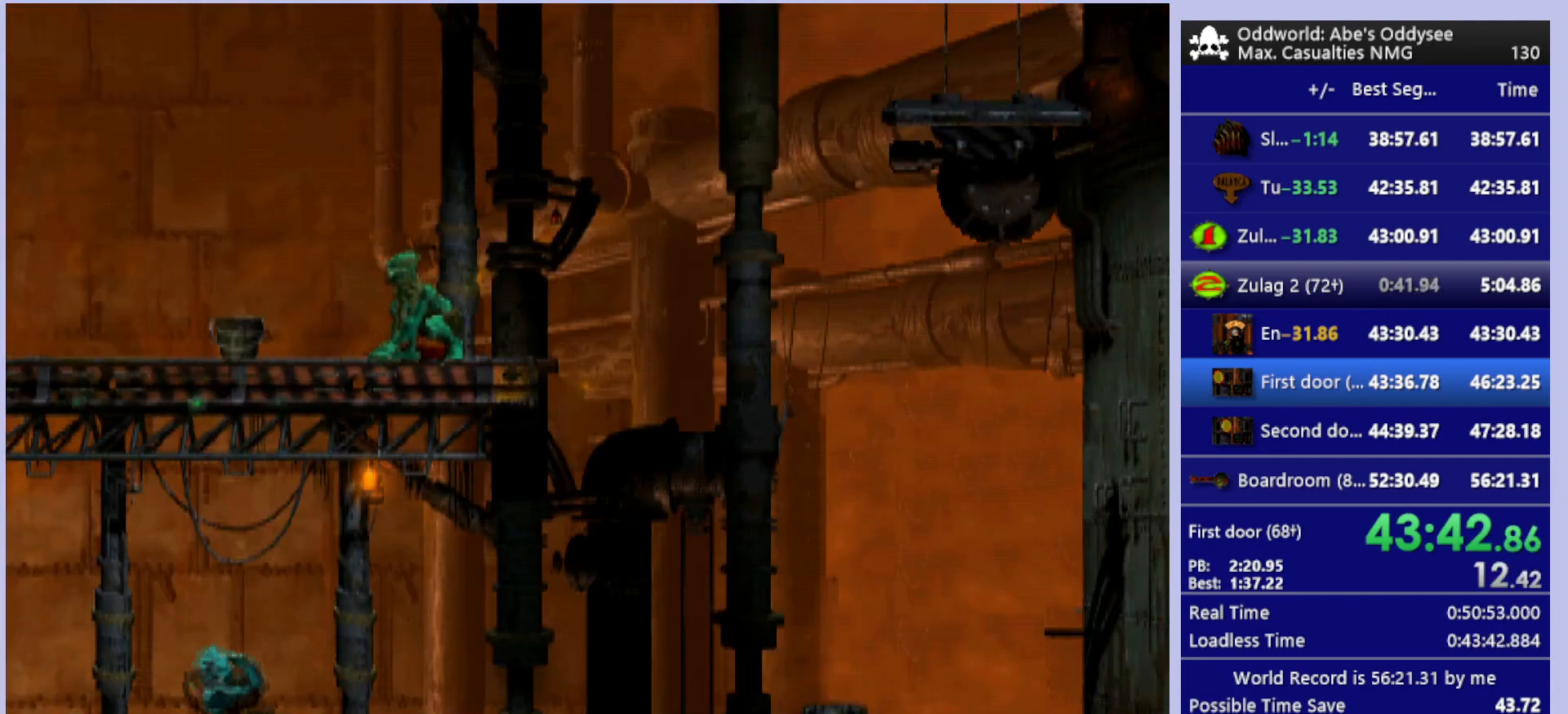
{"buttons": [], "left_stick": "center", "events": [[233, "DPAD_RIGHT", "up"], [267, "CROSS", "up"], [267, "R1", "up"], [400, "CROSS", "down"], [500, "CROSS", "up"]]}
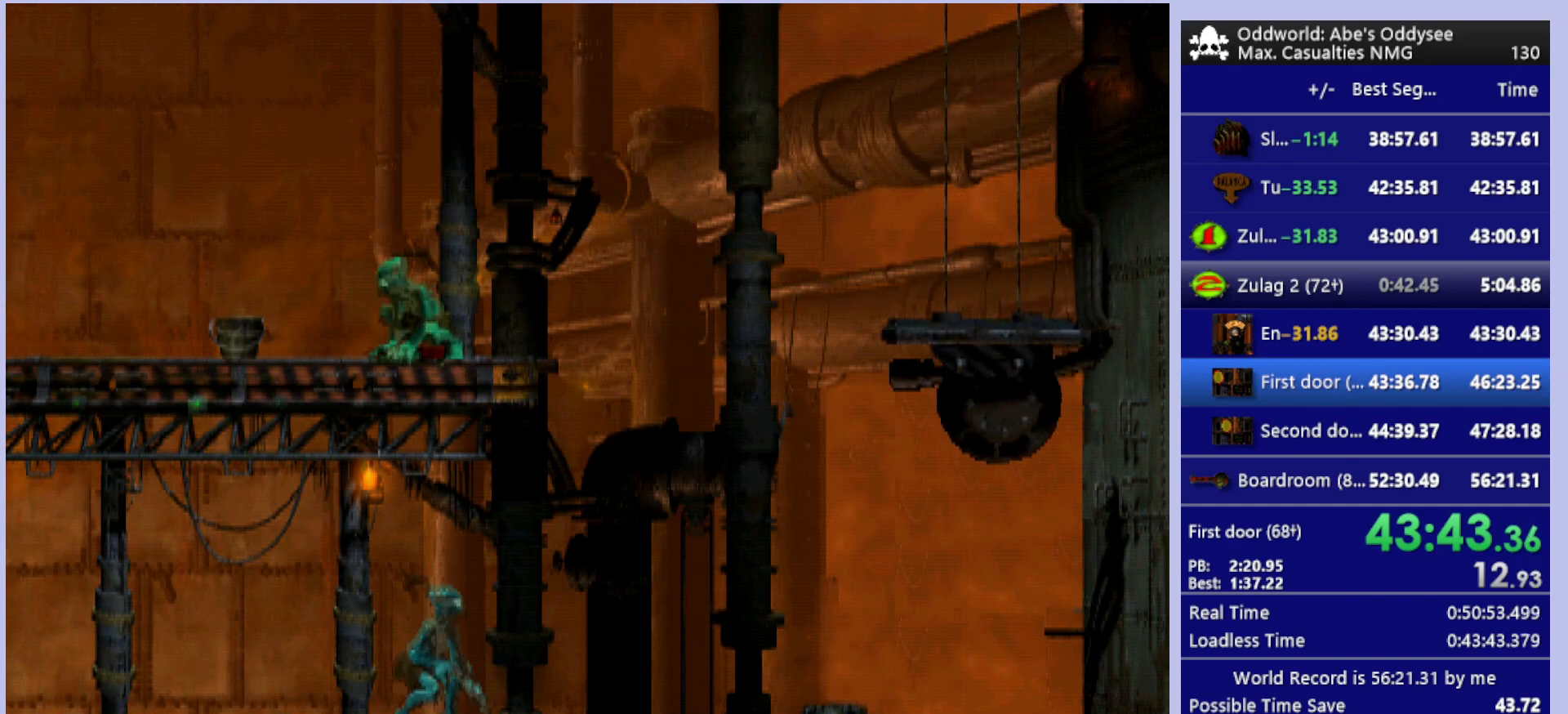
{"buttons": ["L1"], "left_stick": "center", "events": [[200, "L1", "down"], [233, "TRIANGLE", "down"], [467, "TRIANGLE", "up"]]}
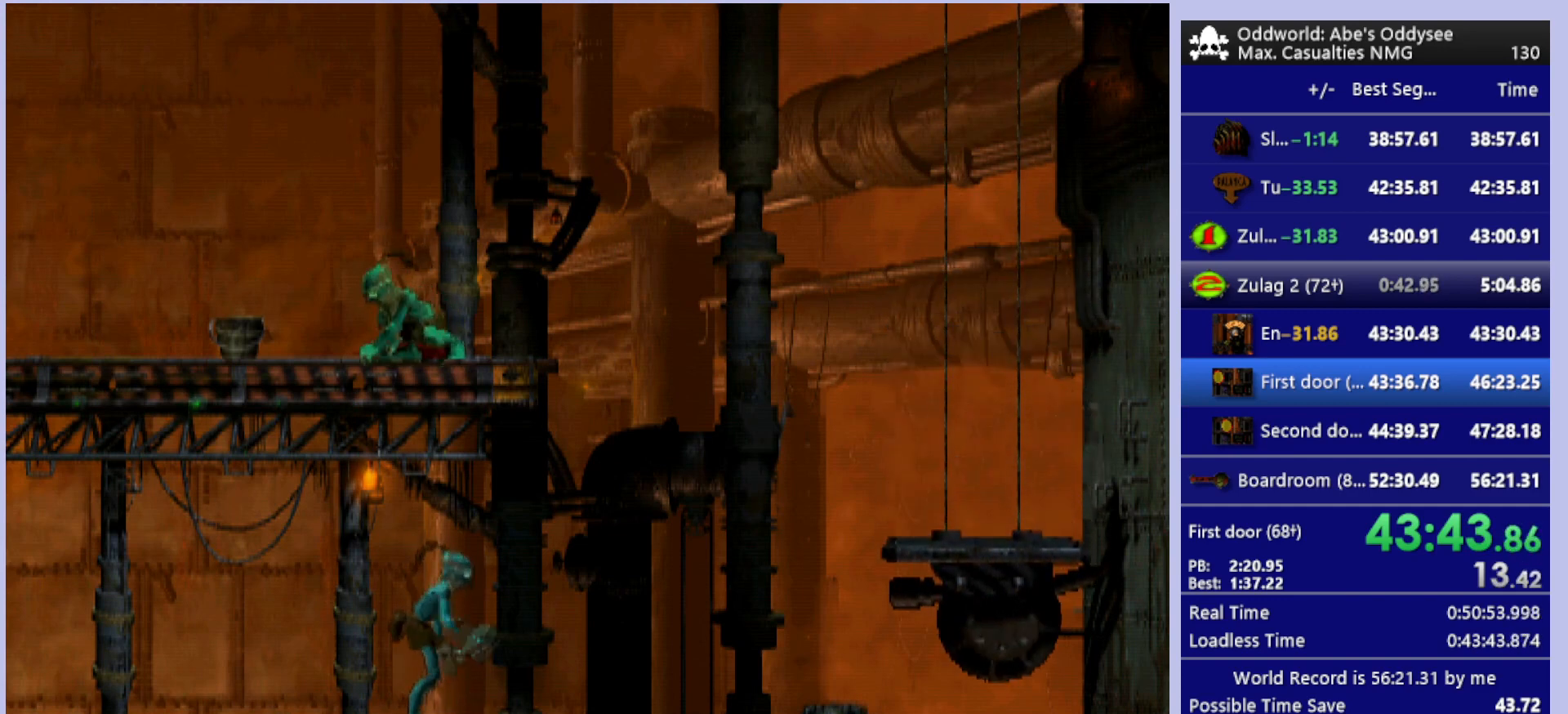
{"buttons": ["CROSS", "R1", "DPAD_RIGHT"], "left_stick": "center", "events": [[200, "L1", "up"], [267, "R1", "down"], [333, "DPAD_RIGHT", "down"], [433, "CROSS", "down"]]}
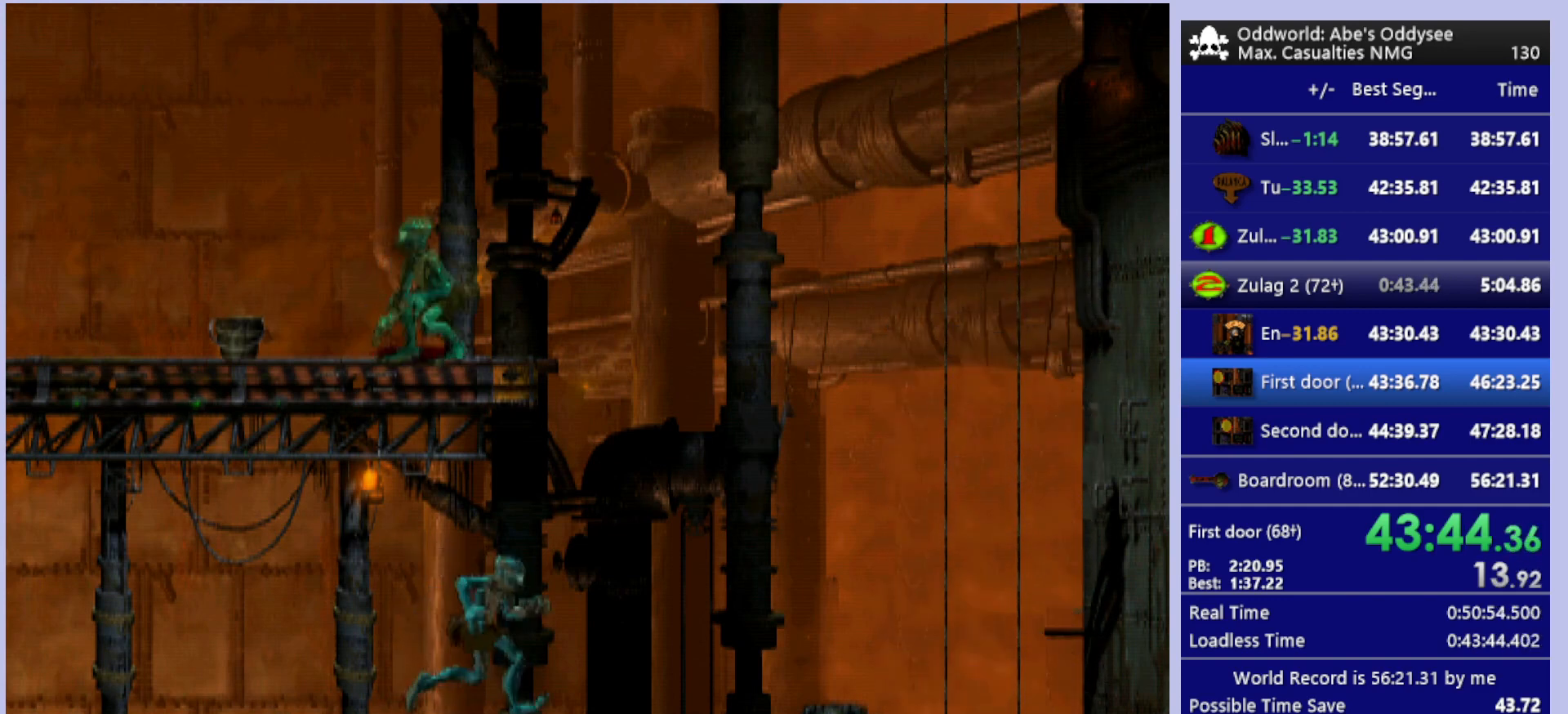
{"buttons": ["L1"], "left_stick": "center", "events": [[300, "DPAD_RIGHT", "up"], [333, "CROSS", "up"], [333, "R1", "up"], [400, "L1", "down"]]}
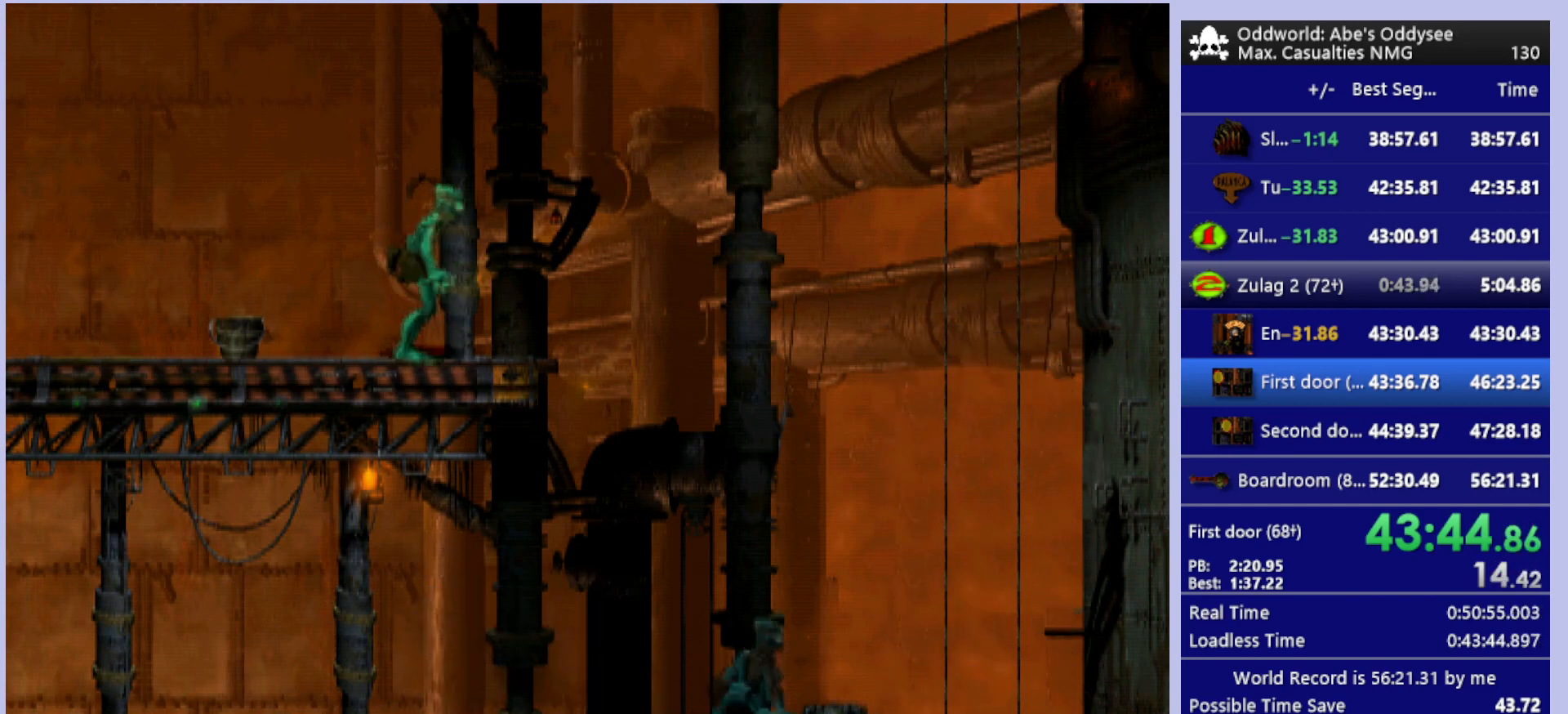
{"buttons": ["SQUARE", "L1"], "left_stick": "center", "events": [[367, "SQUARE", "down"]]}
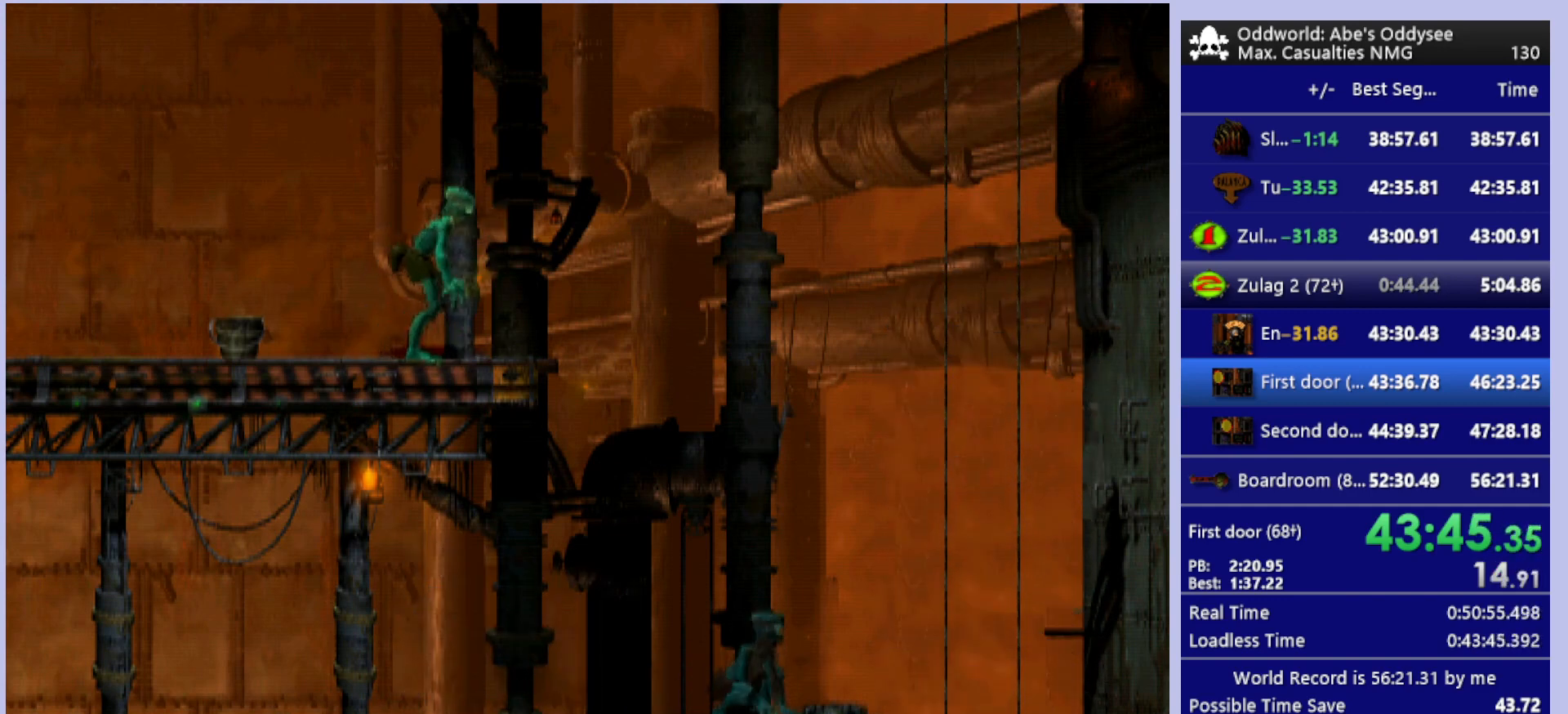
{"buttons": [], "left_stick": "center", "events": [[67, "SQUARE", "up"], [100, "L1", "up"]]}
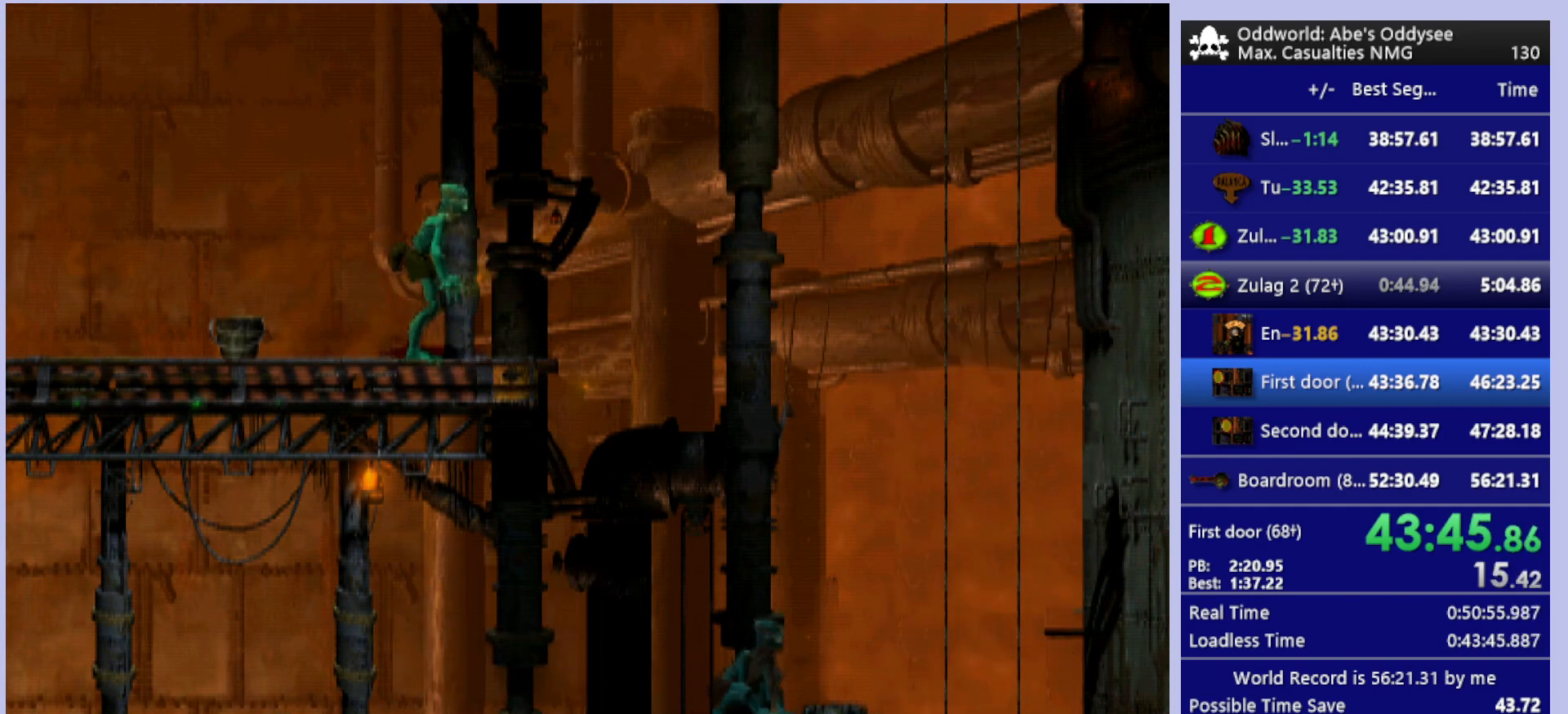
{"buttons": [], "left_stick": "center", "events": []}
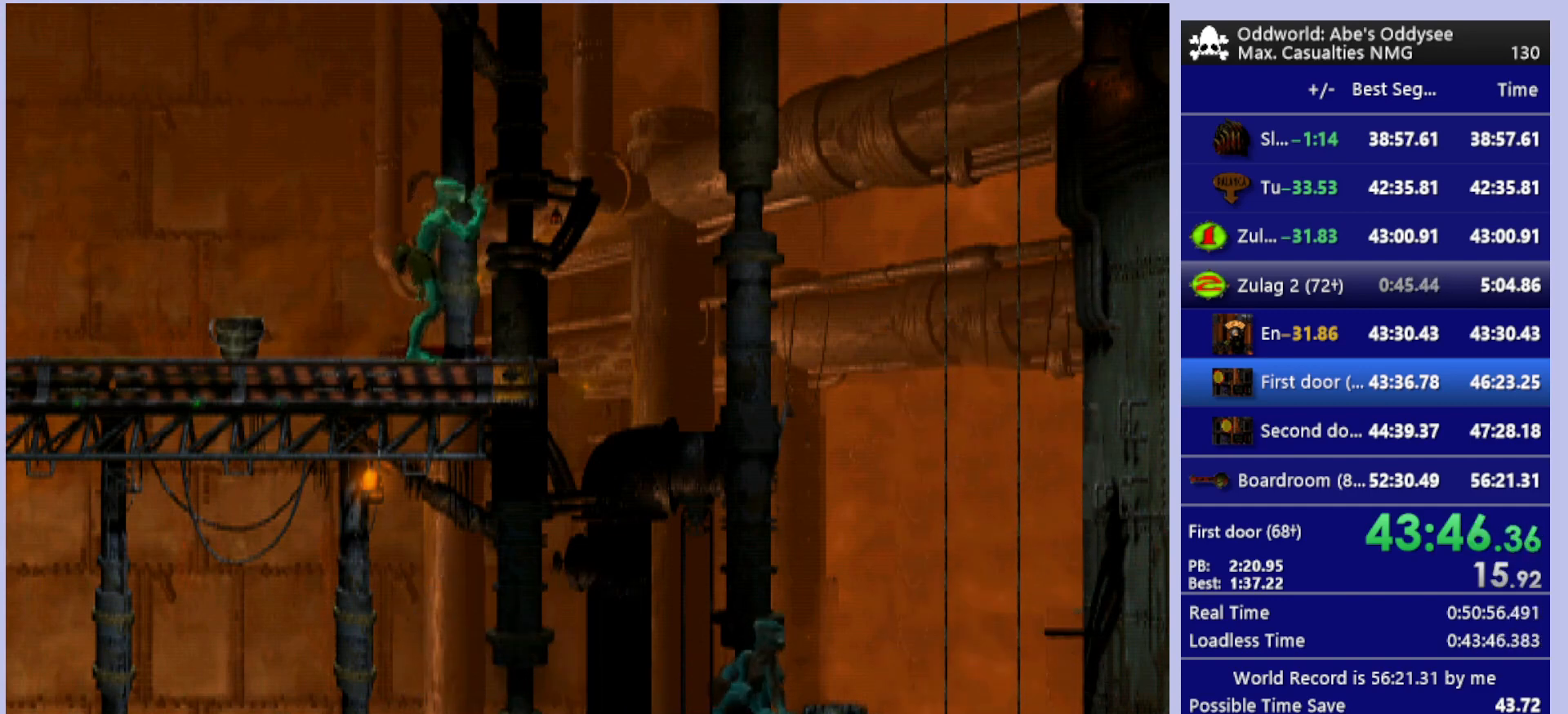
{"buttons": [], "left_stick": "center", "events": [[167, "DPAD_RIGHT", "down"], [500, "DPAD_RIGHT", "up"]]}
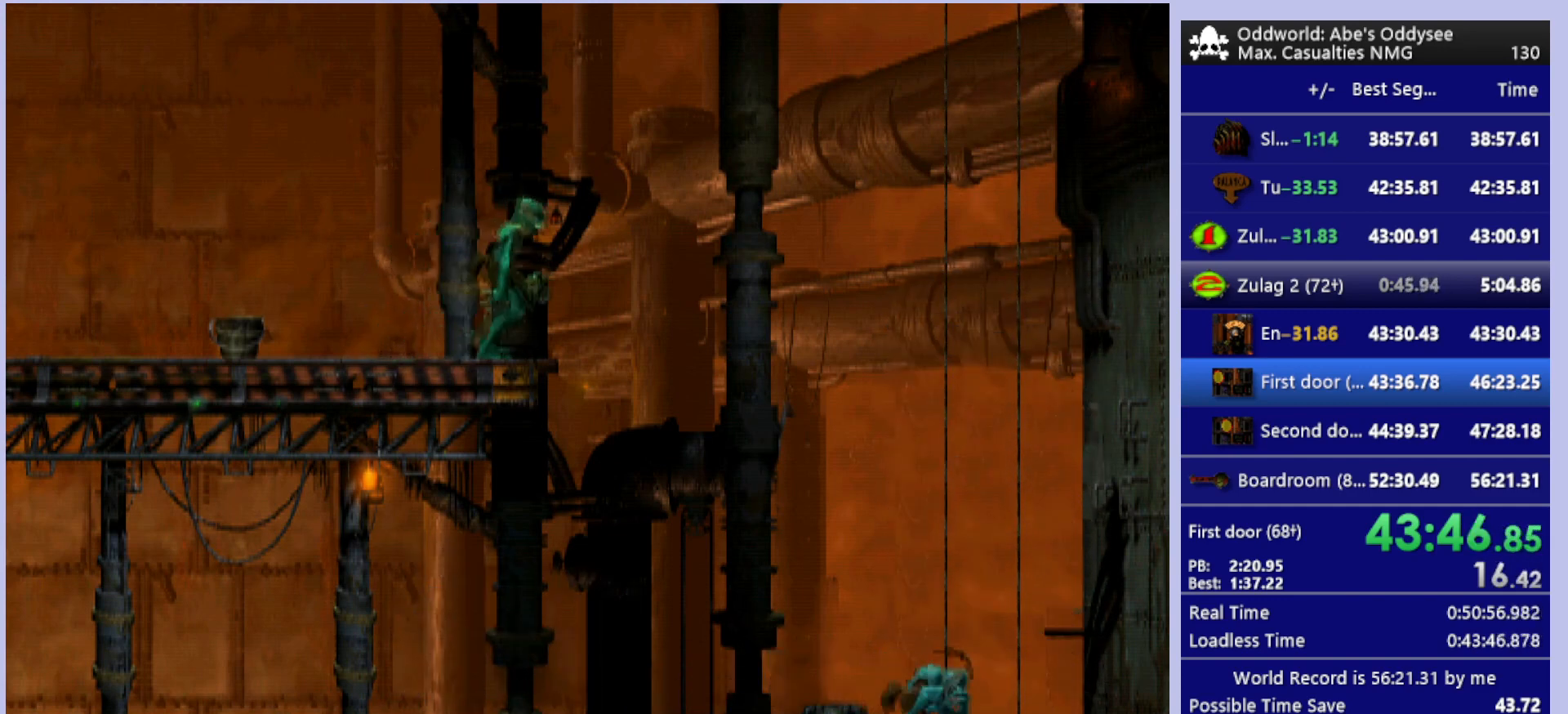
{"buttons": [], "left_stick": "center", "events": [[133, "CROSS", "down"], [267, "CROSS", "up"]]}
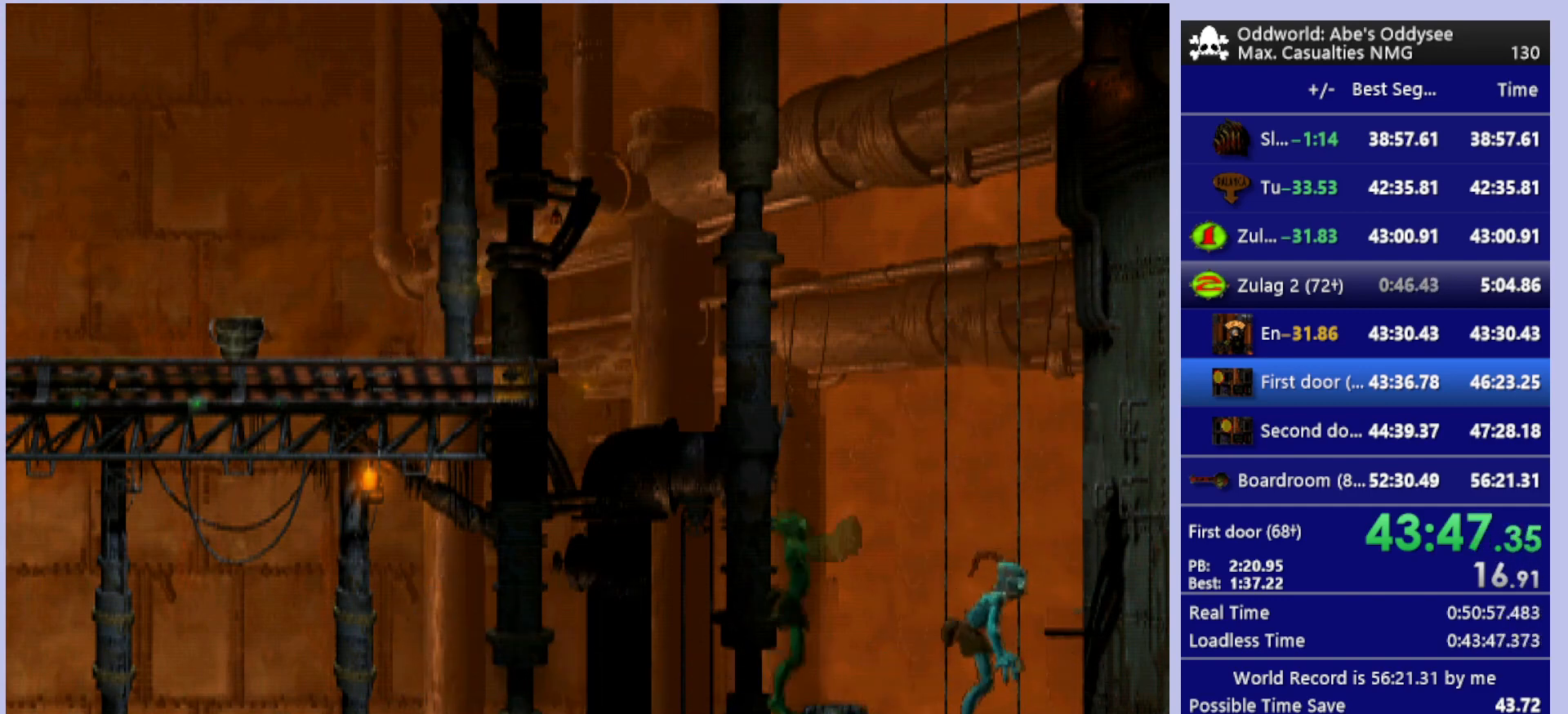
{"buttons": [], "left_stick": "center", "events": [[100, "DPAD_UP", "down"], [233, "DPAD_UP", "up"]]}
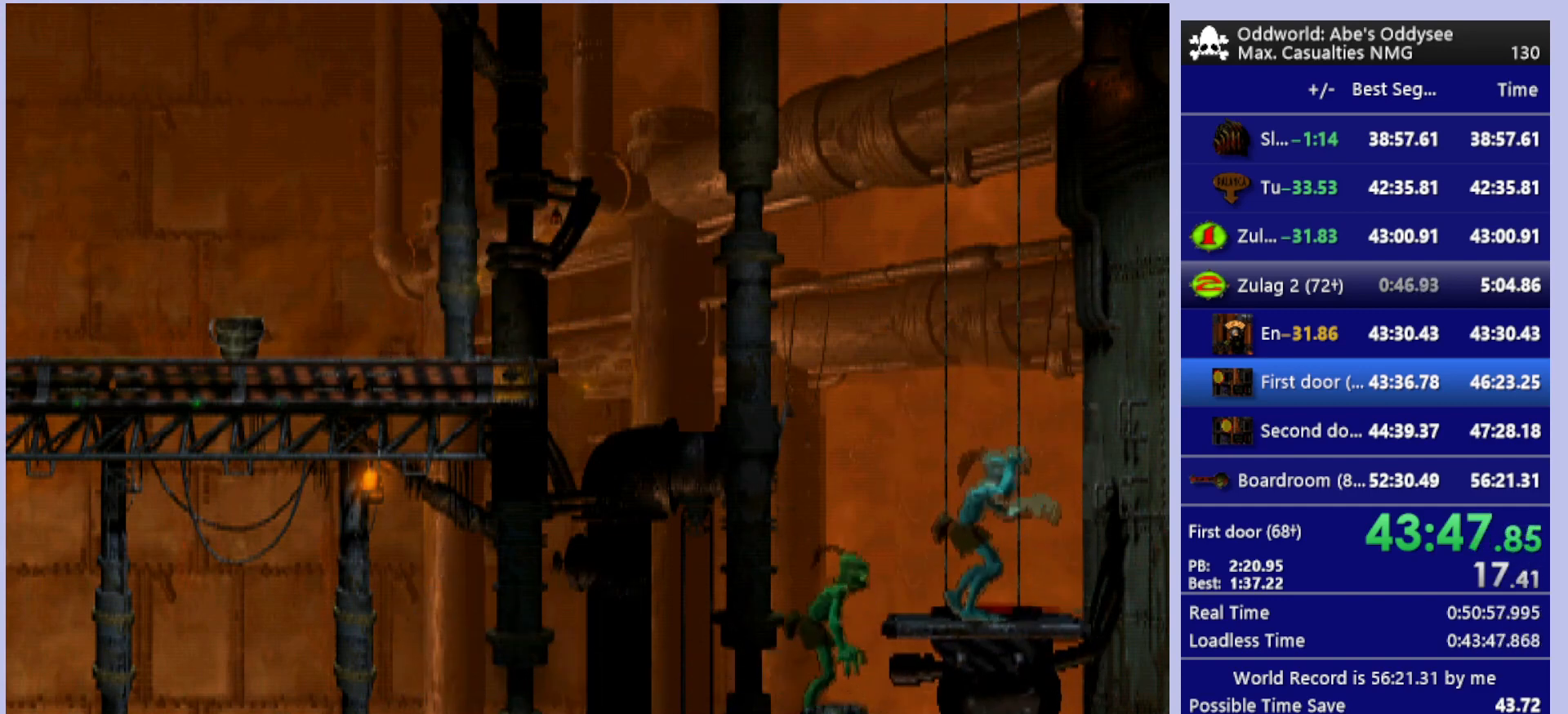
{"buttons": ["DPAD_UP"], "left_stick": "center", "events": [[367, "DPAD_UP", "down"]]}
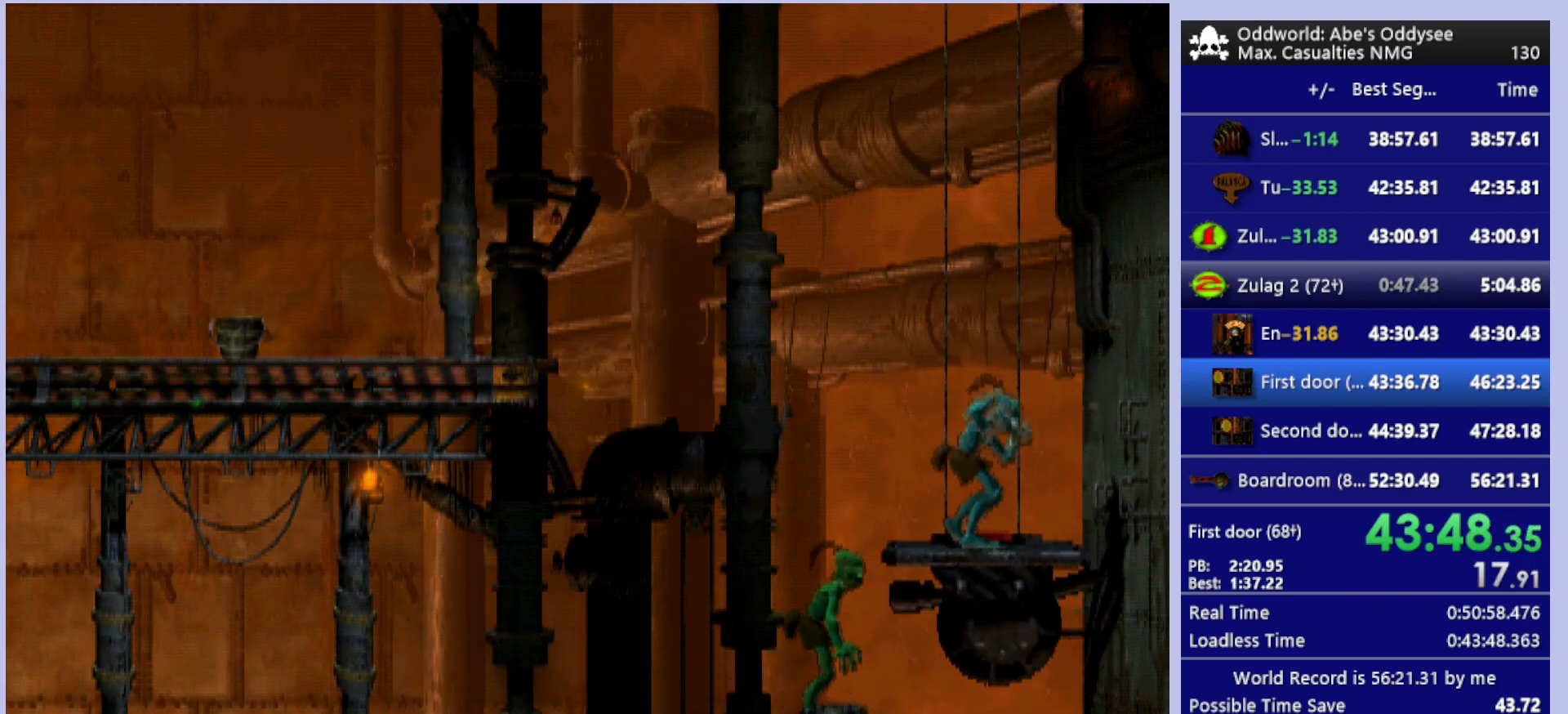
{"buttons": ["DPAD_UP"], "left_stick": "center", "events": []}
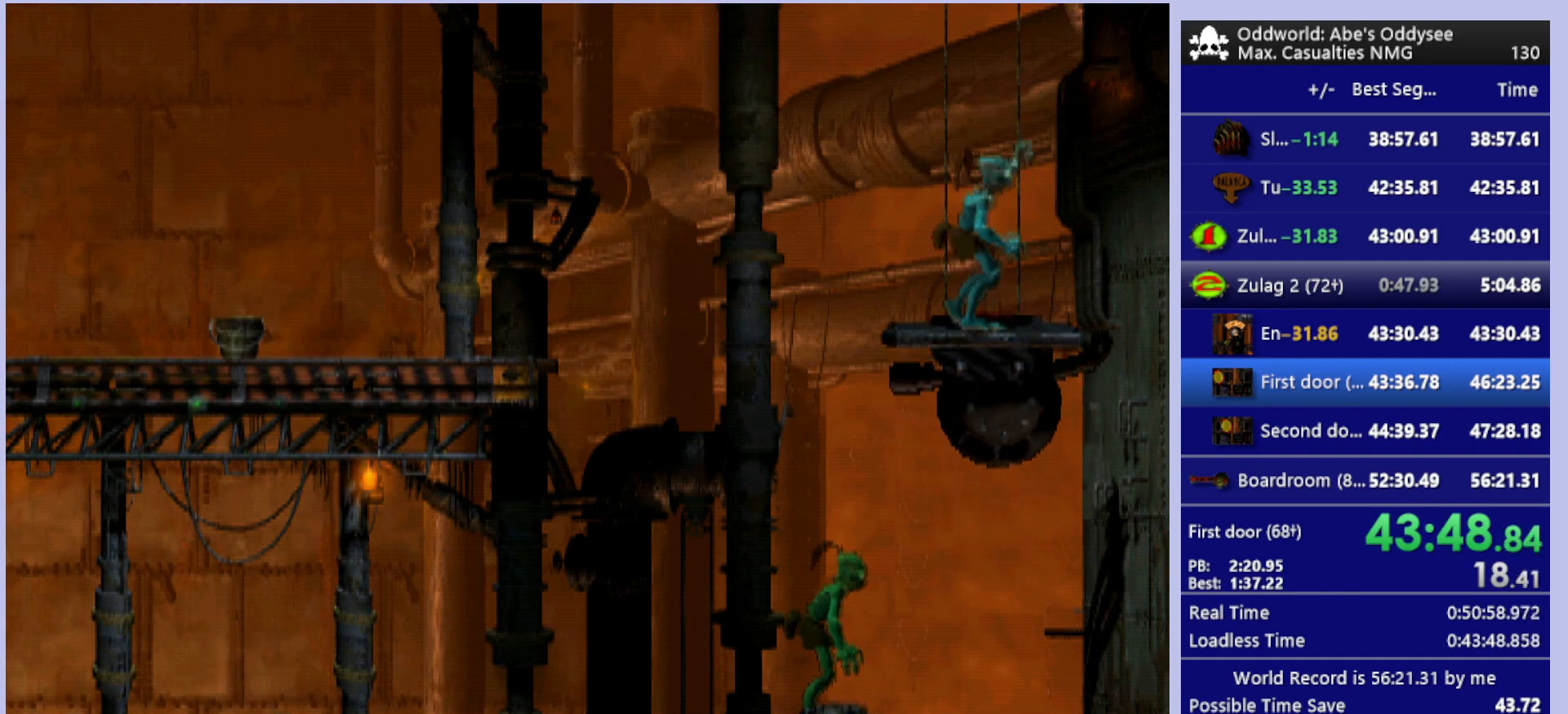
{"buttons": ["DPAD_UP"], "left_stick": "center", "events": []}
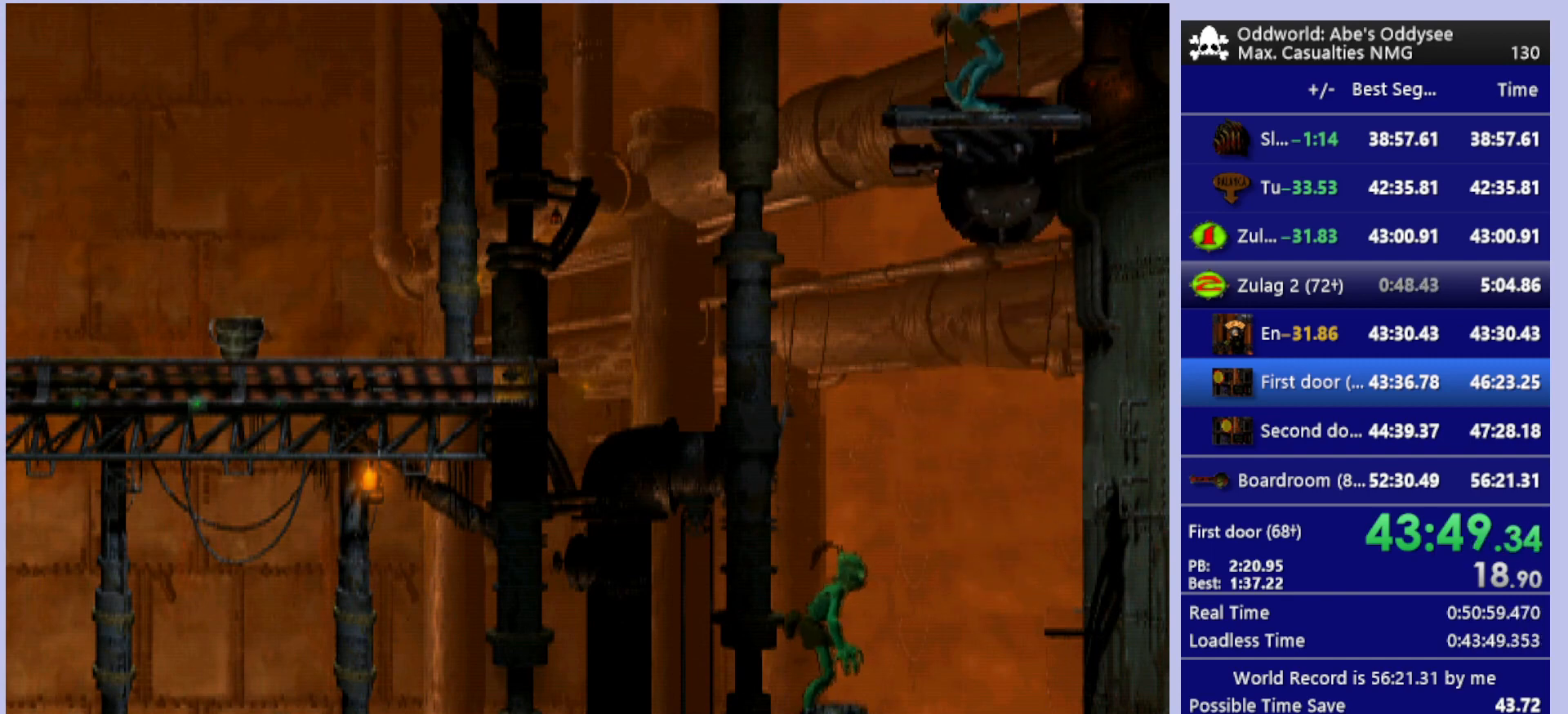
{"buttons": ["DPAD_UP"], "left_stick": "center", "events": []}
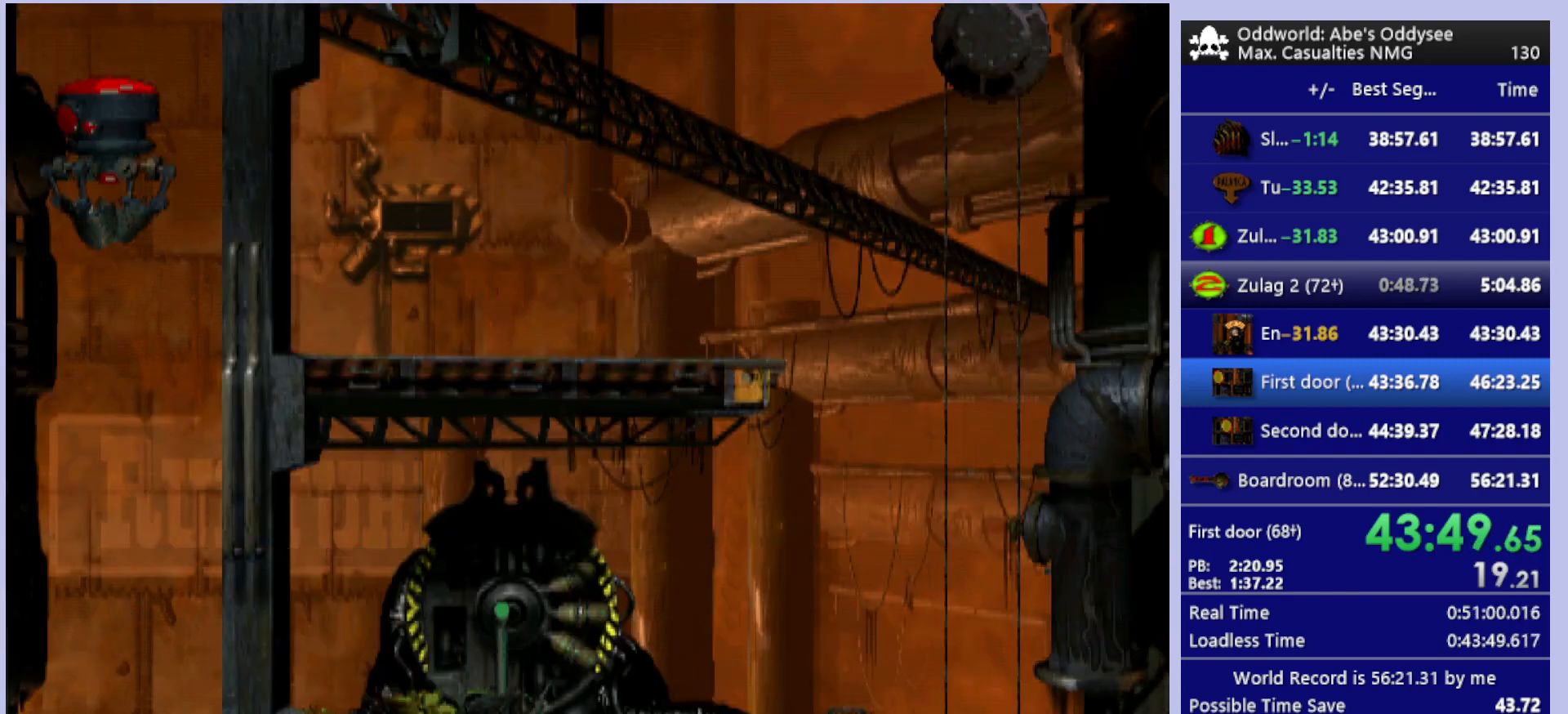
{"buttons": ["DPAD_UP"], "left_stick": "center", "events": []}
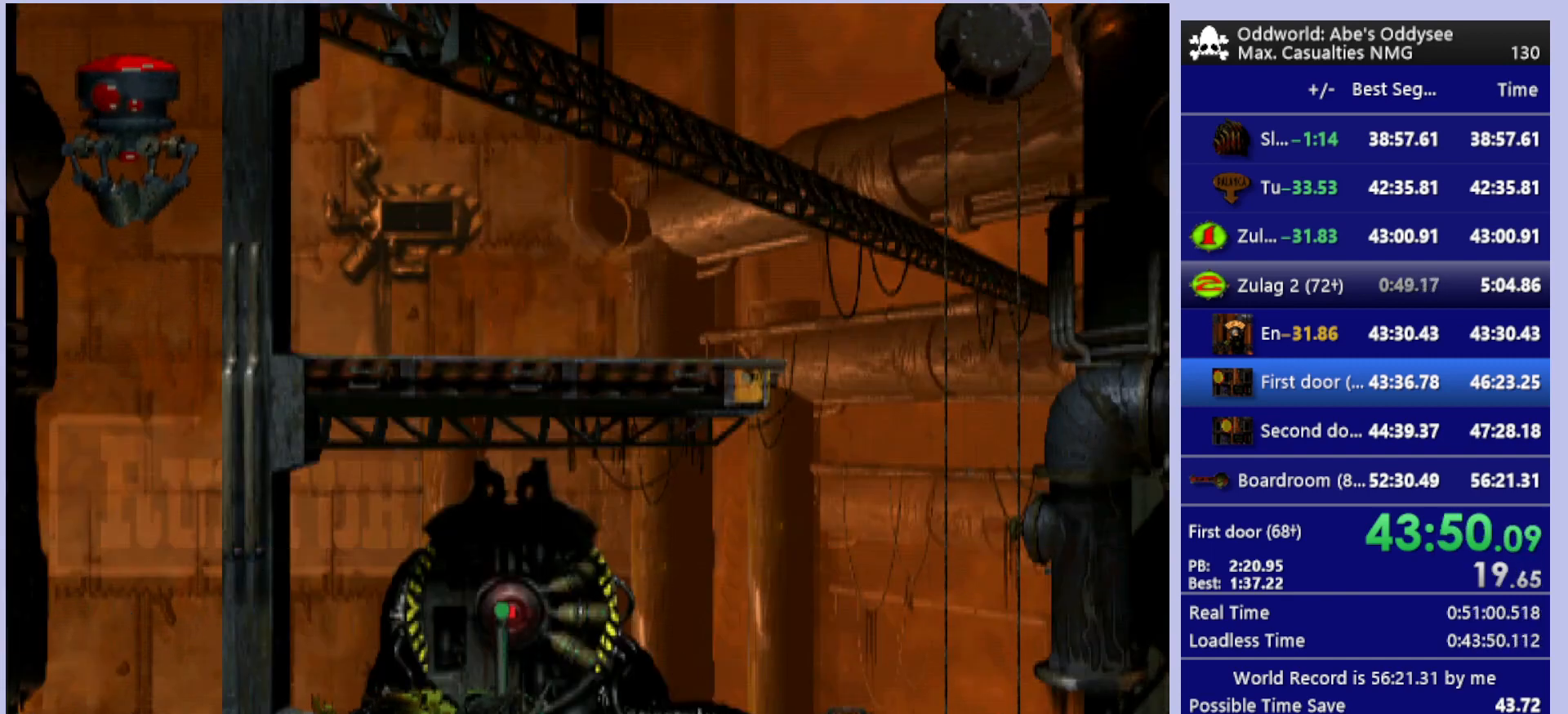
{"buttons": ["R2", "DPAD_LEFT"], "left_stick": "center", "events": [[100, "DPAD_UP", "up"], [200, "R2", "down"], [367, "DPAD_LEFT", "down"]]}
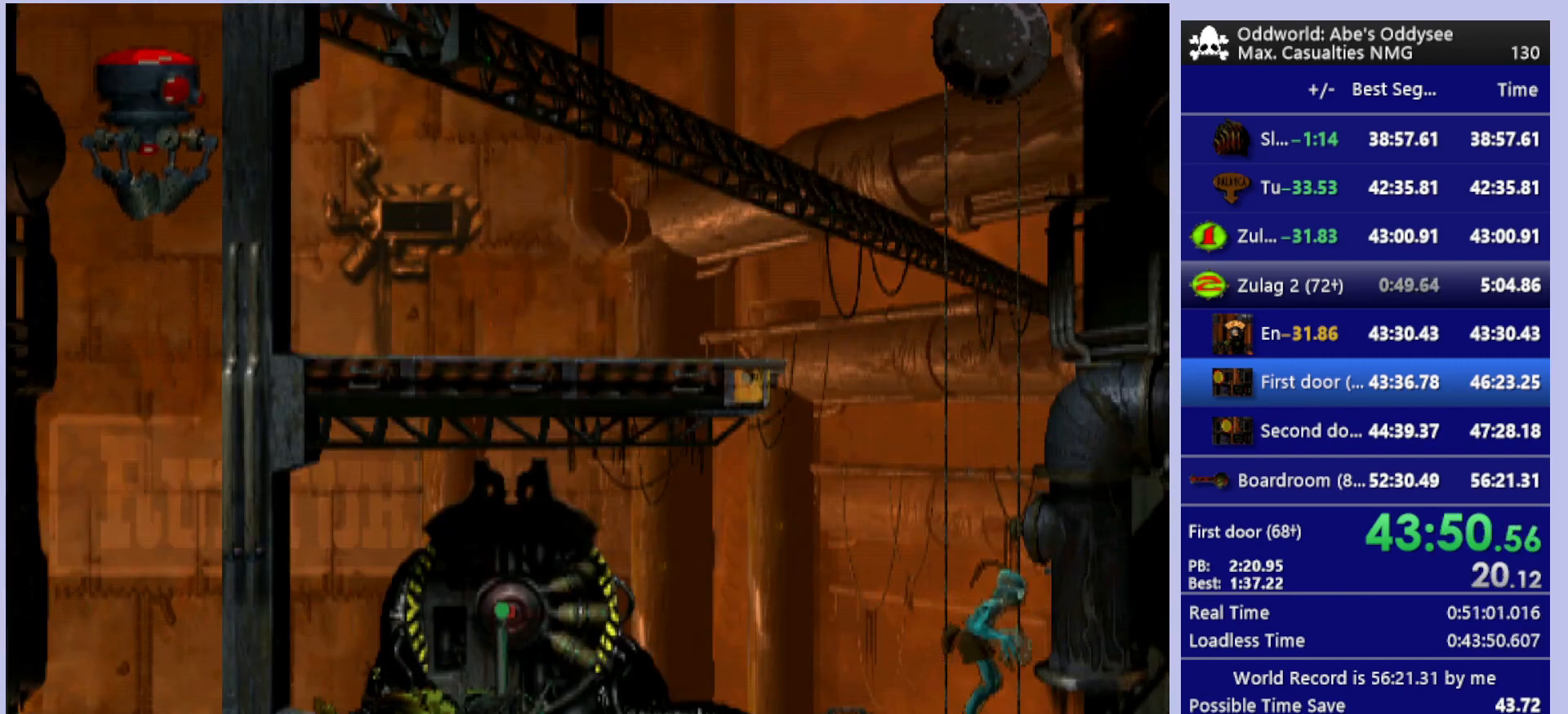
{"buttons": ["R2", "DPAD_LEFT"], "left_stick": "center", "events": []}
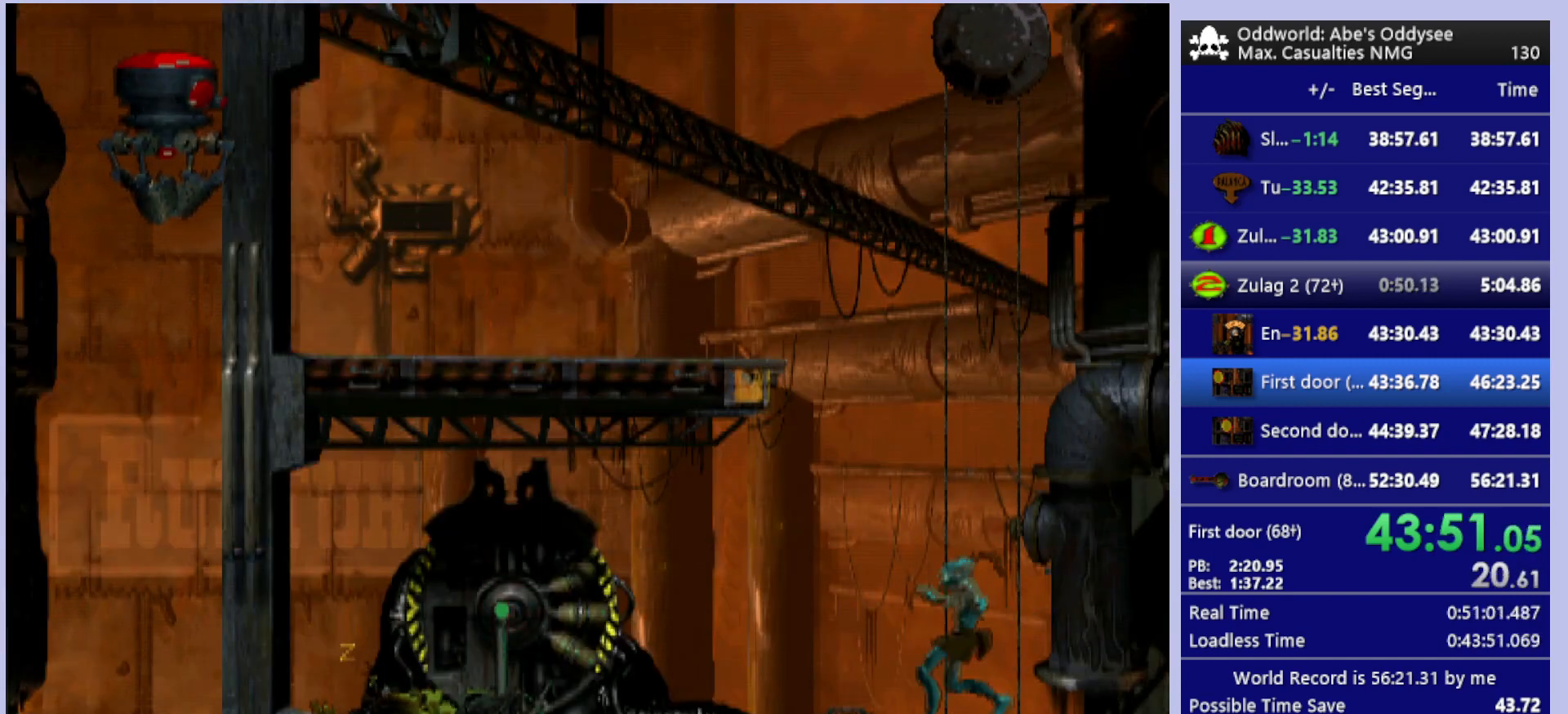
{"buttons": ["R2", "DPAD_LEFT"], "left_stick": "center", "events": []}
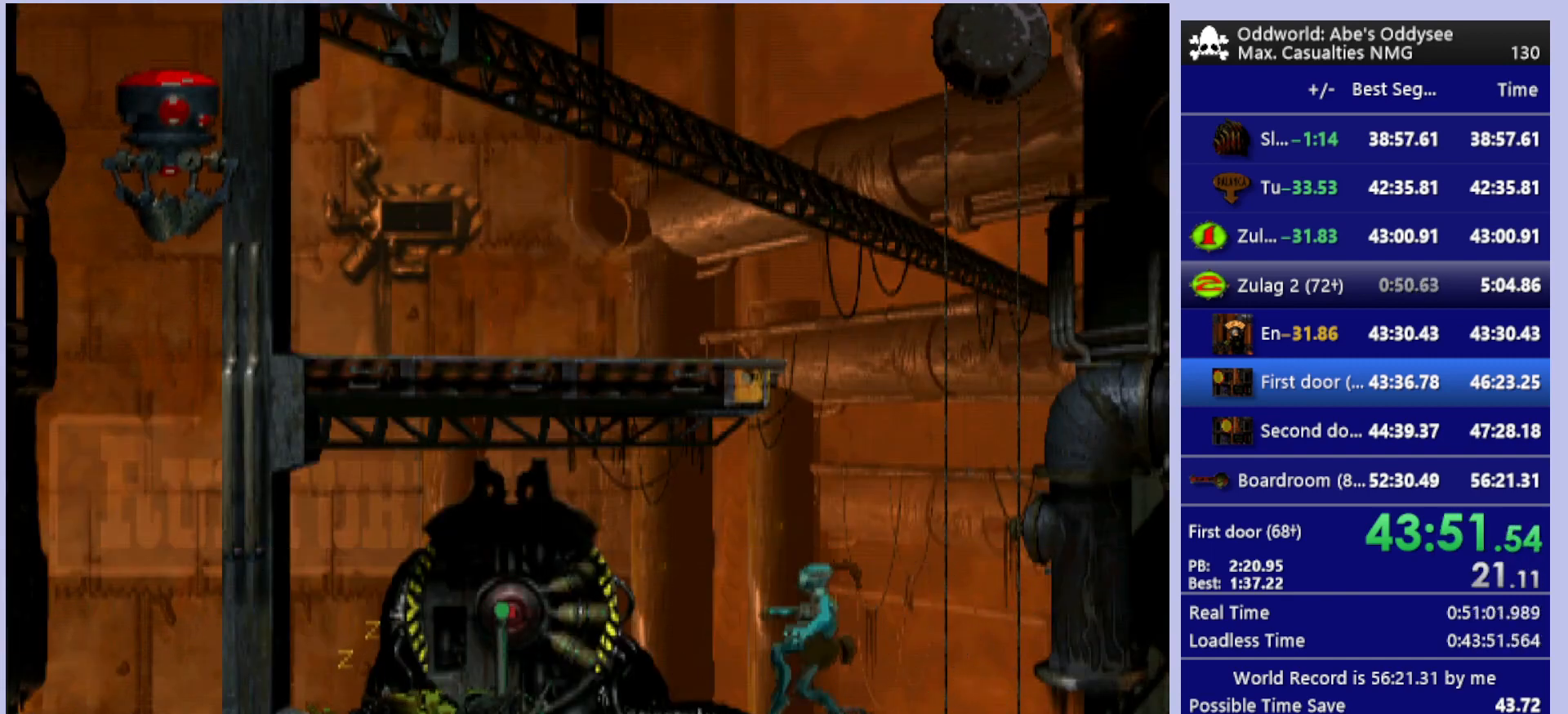
{"buttons": ["R2", "DPAD_LEFT"], "left_stick": "center", "events": []}
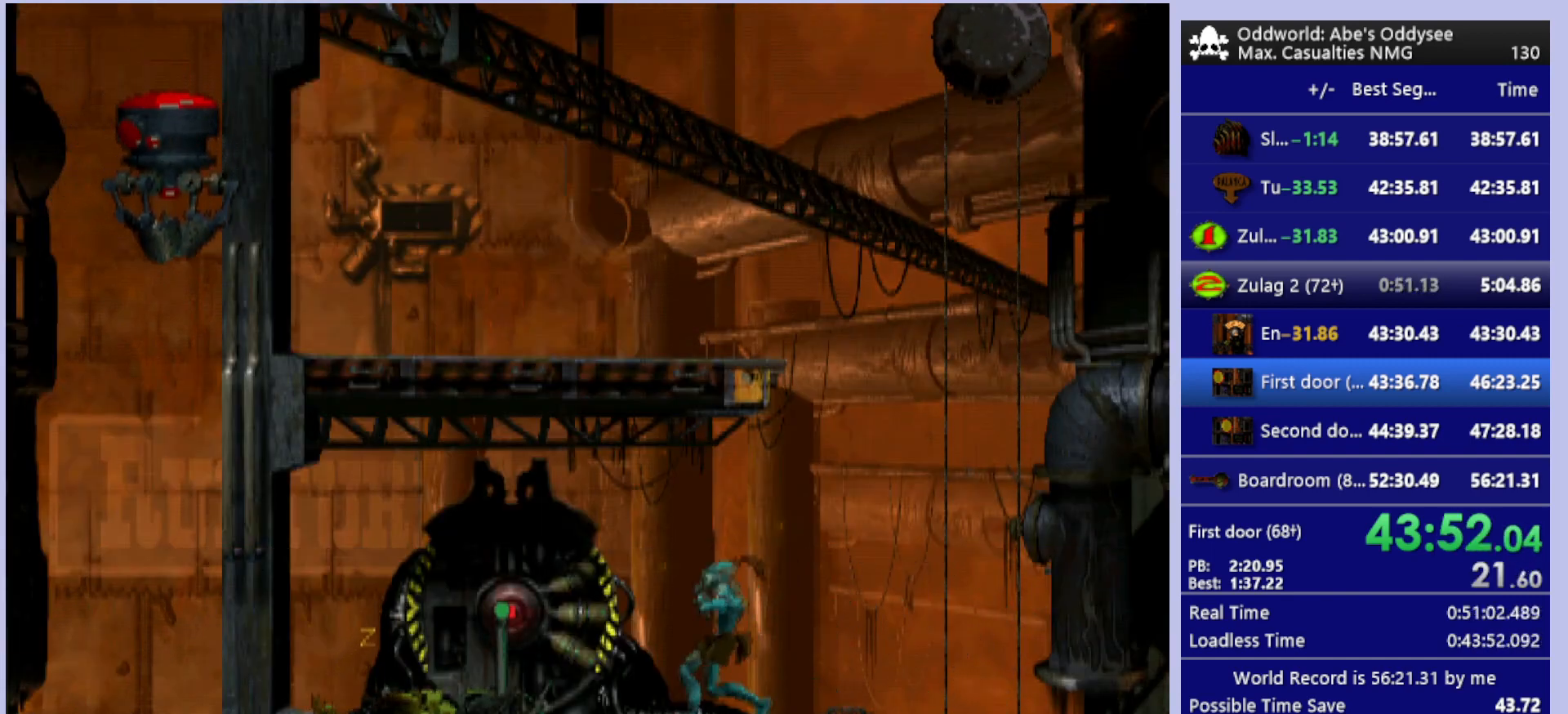
{"buttons": [], "left_stick": "center", "events": [[133, "DPAD_LEFT", "up"], [200, "R2", "up"]]}
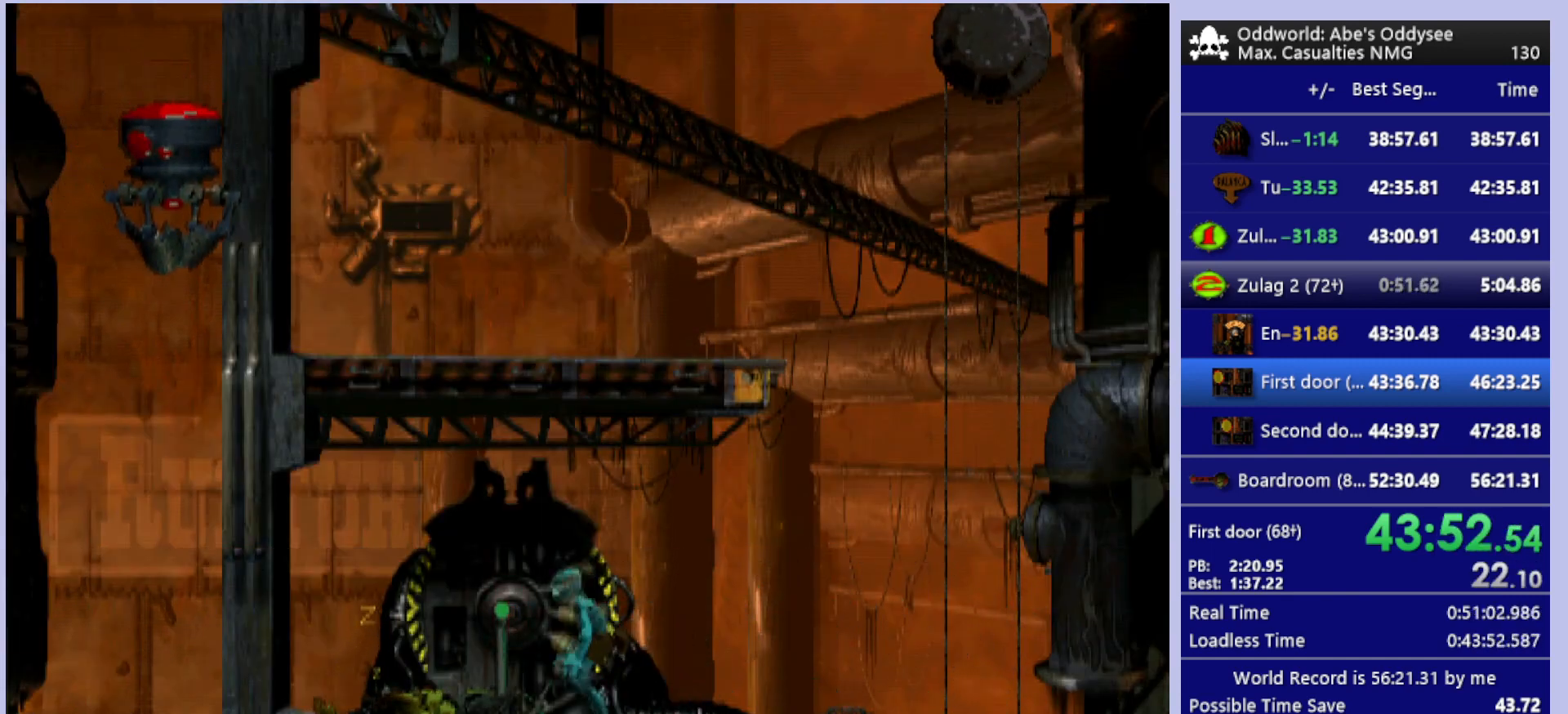
{"buttons": ["DPAD_RIGHT"], "left_stick": "center", "events": [[33, "SQUARE", "down"], [300, "SQUARE", "up"], [500, "DPAD_RIGHT", "down"]]}